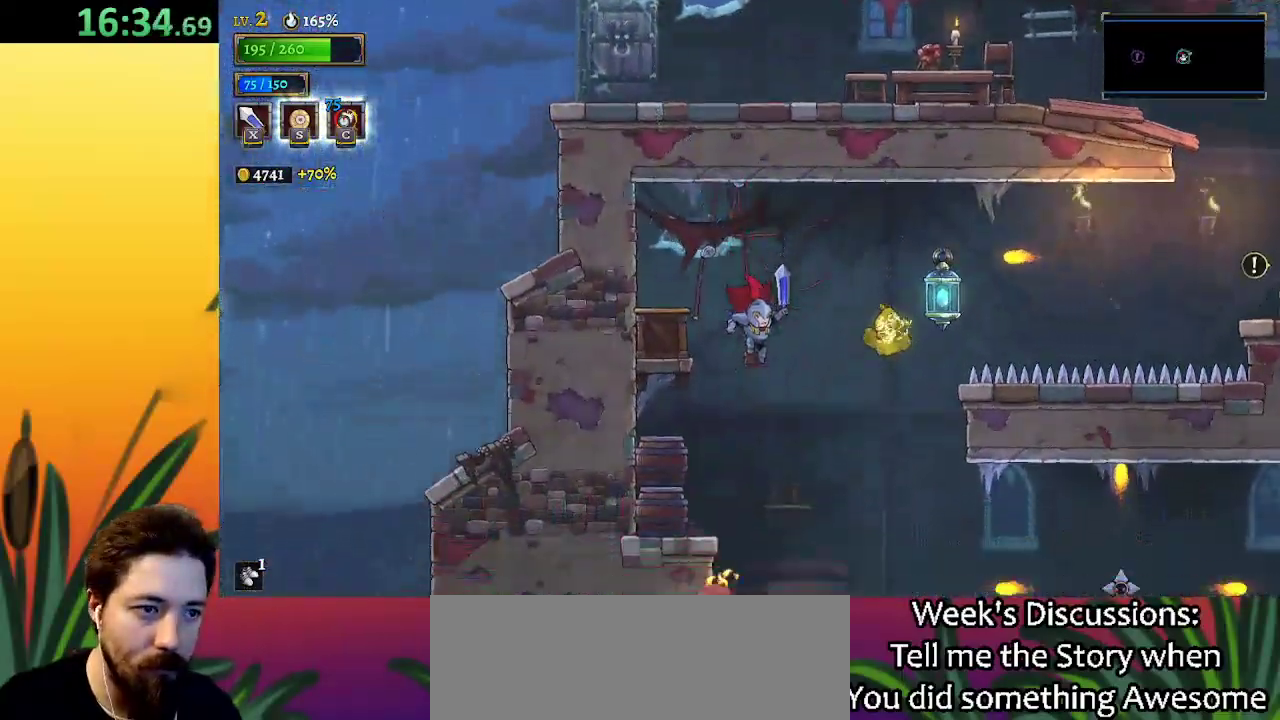
Gameplay with keyboard; each line is a JSON object with the keys held at the frame after it. "events" lists presses ("down") and releases ("up") of "a", "c", "d", "down", "left", "right", "s", "up", "x" and "z" between this image and that frame as [ms after this image, input, new state], when the widget could be followed in between. No other keys are recorded. Mouse input is not recorded.
{"keys": [], "events": [[83, "right", "down"], [467, "right", "up"]]}
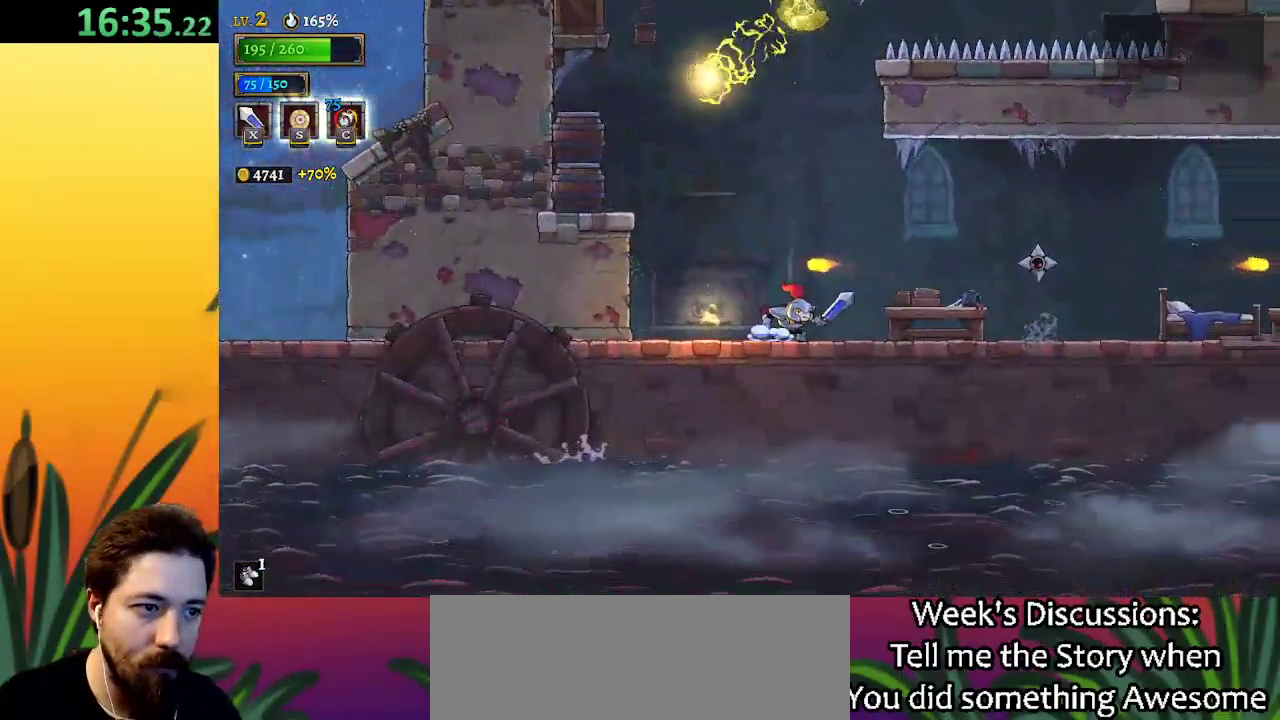
{"keys": ["right"], "events": [[150, "right", "down"], [233, "d", "down"], [433, "d", "up"]]}
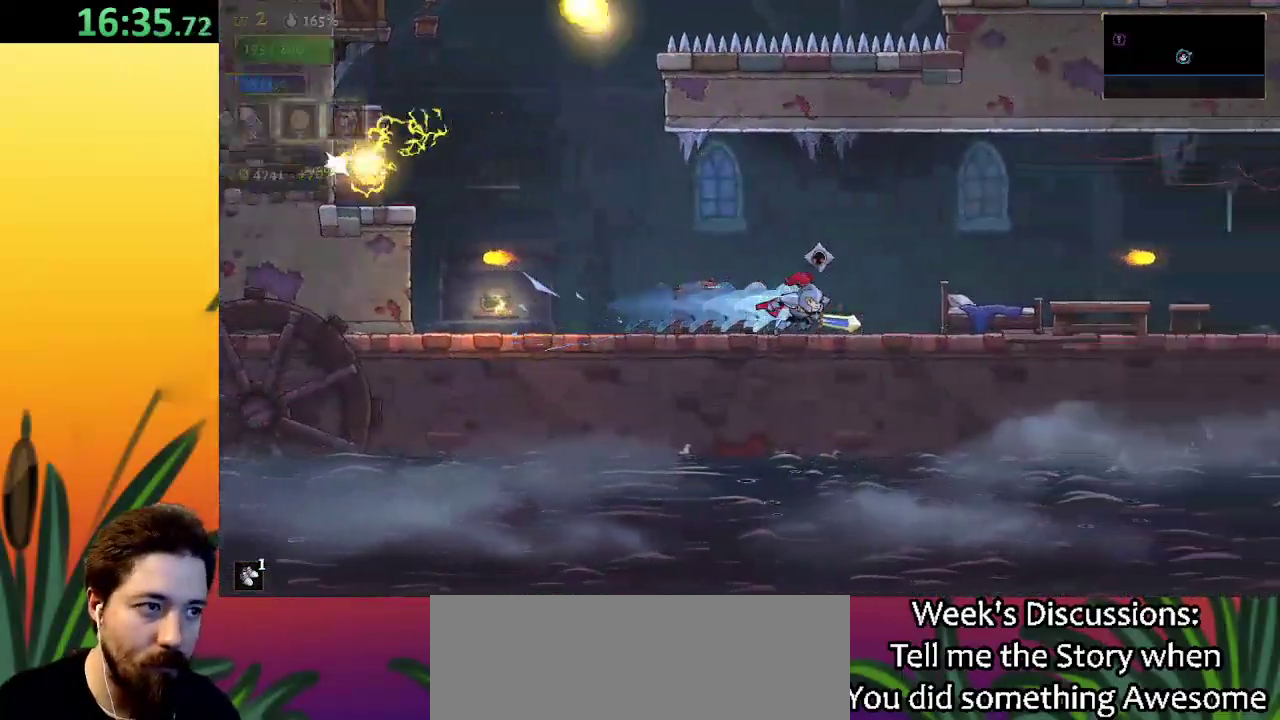
{"keys": ["d", "right"], "events": [[67, "d", "down"], [250, "d", "up"], [483, "d", "down"]]}
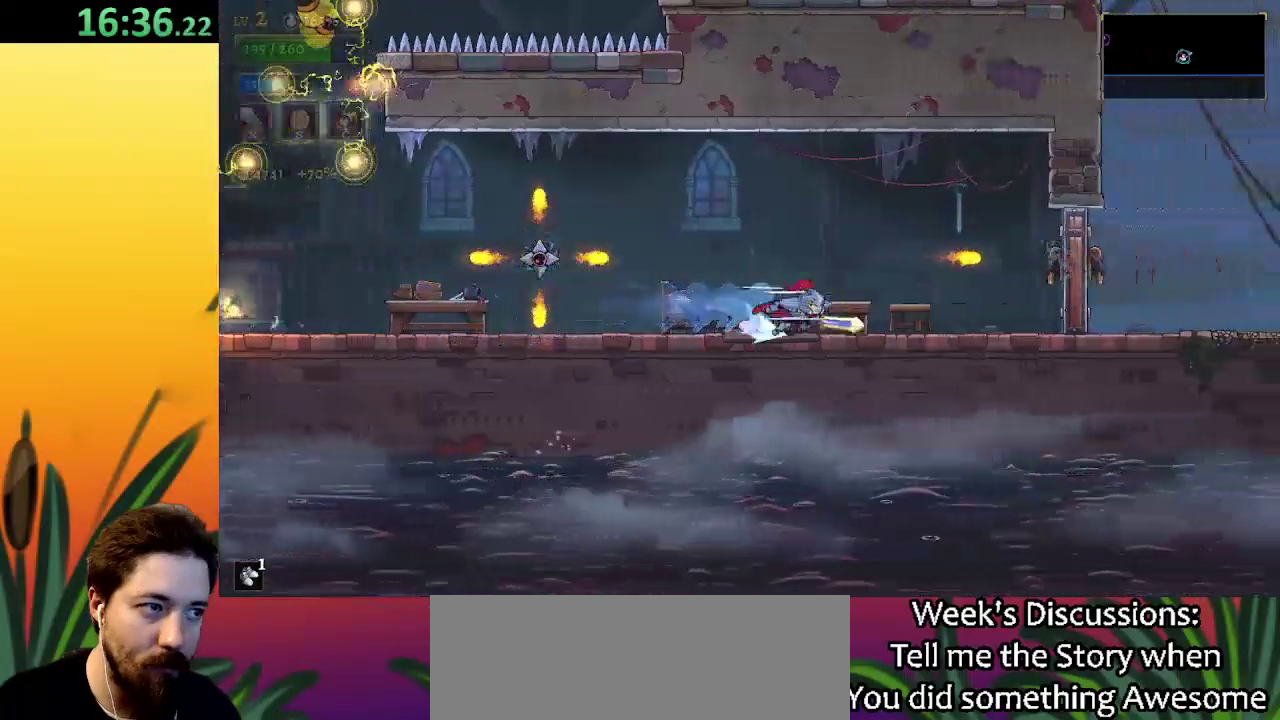
{"keys": ["d", "right"], "events": [[133, "d", "up"], [233, "x", "down"], [417, "d", "down"], [417, "x", "up"]]}
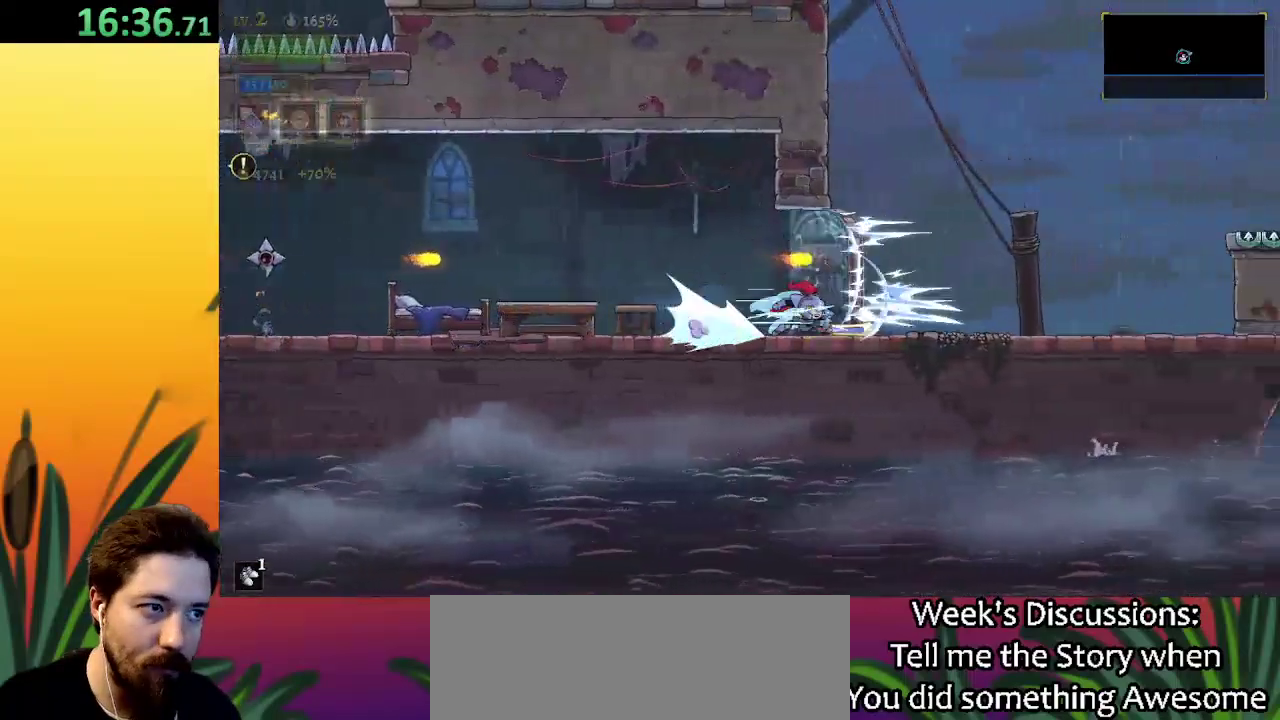
{"keys": ["right"], "events": [[150, "d", "up"], [300, "d", "down"], [483, "d", "up"]]}
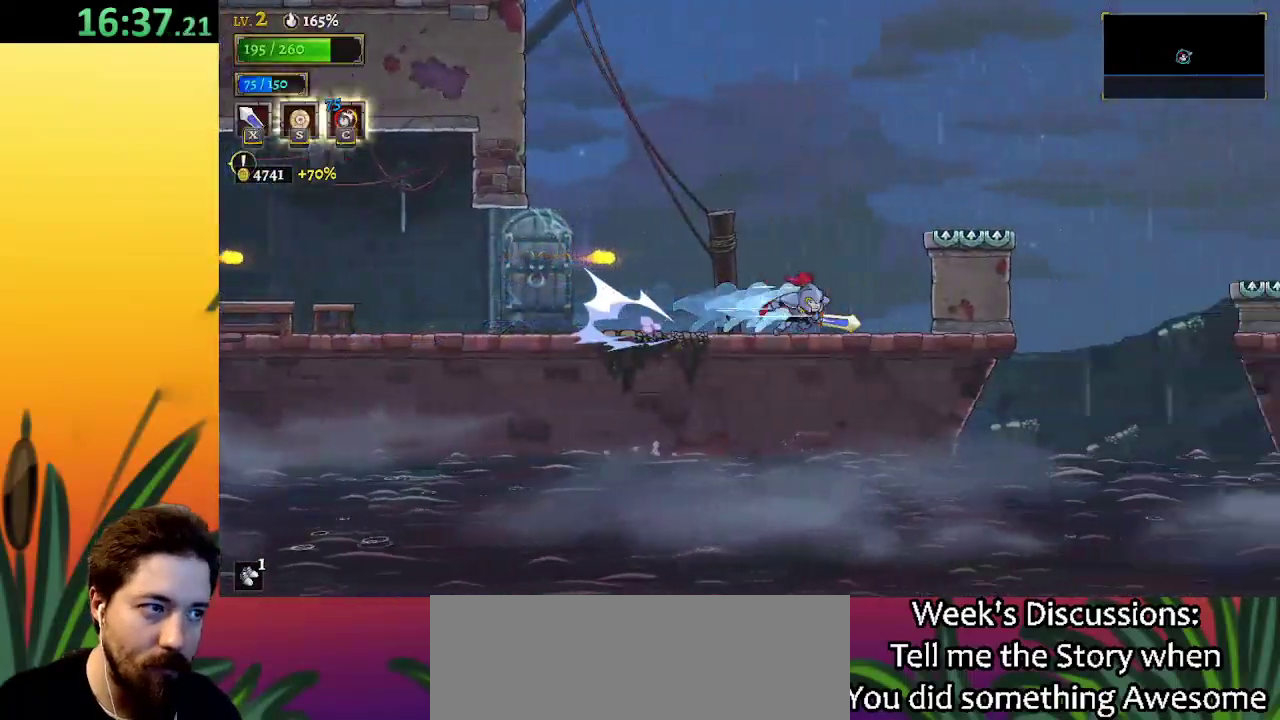
{"keys": ["right"], "events": [[117, "right", "up"], [267, "z", "down"], [350, "right", "down"], [400, "z", "up"]]}
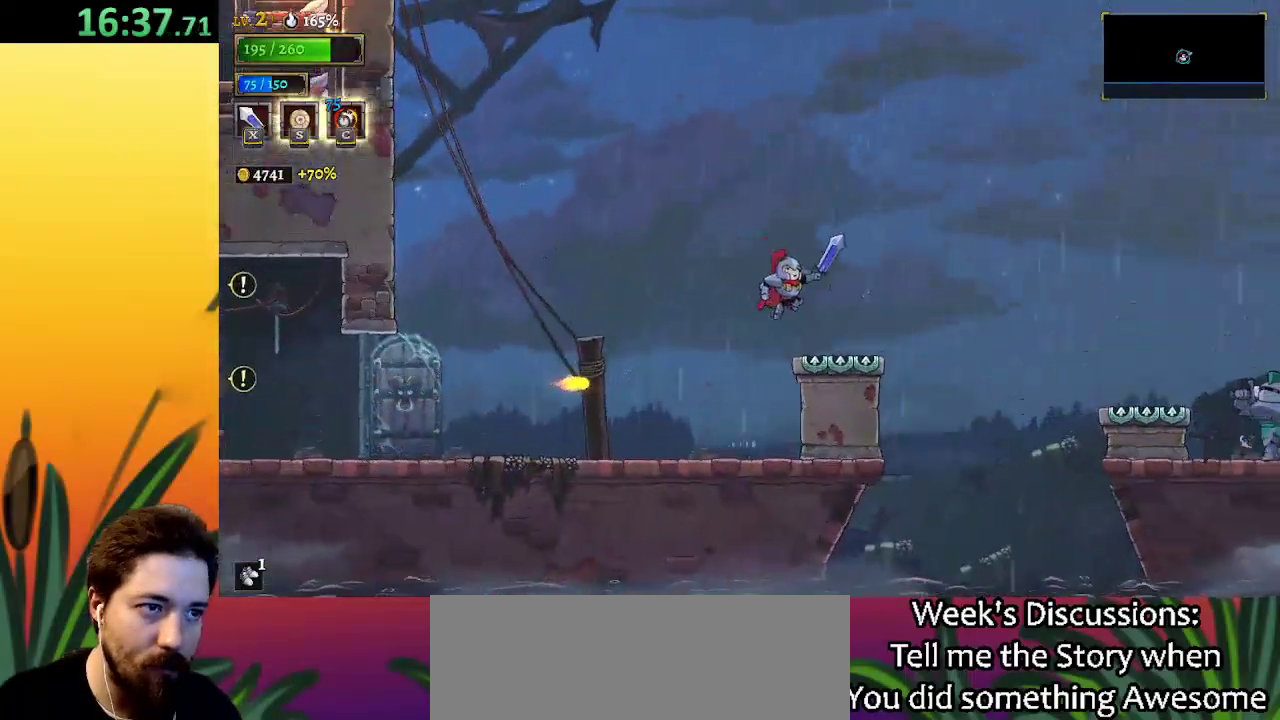
{"keys": ["right", "z"], "events": [[367, "z", "down"]]}
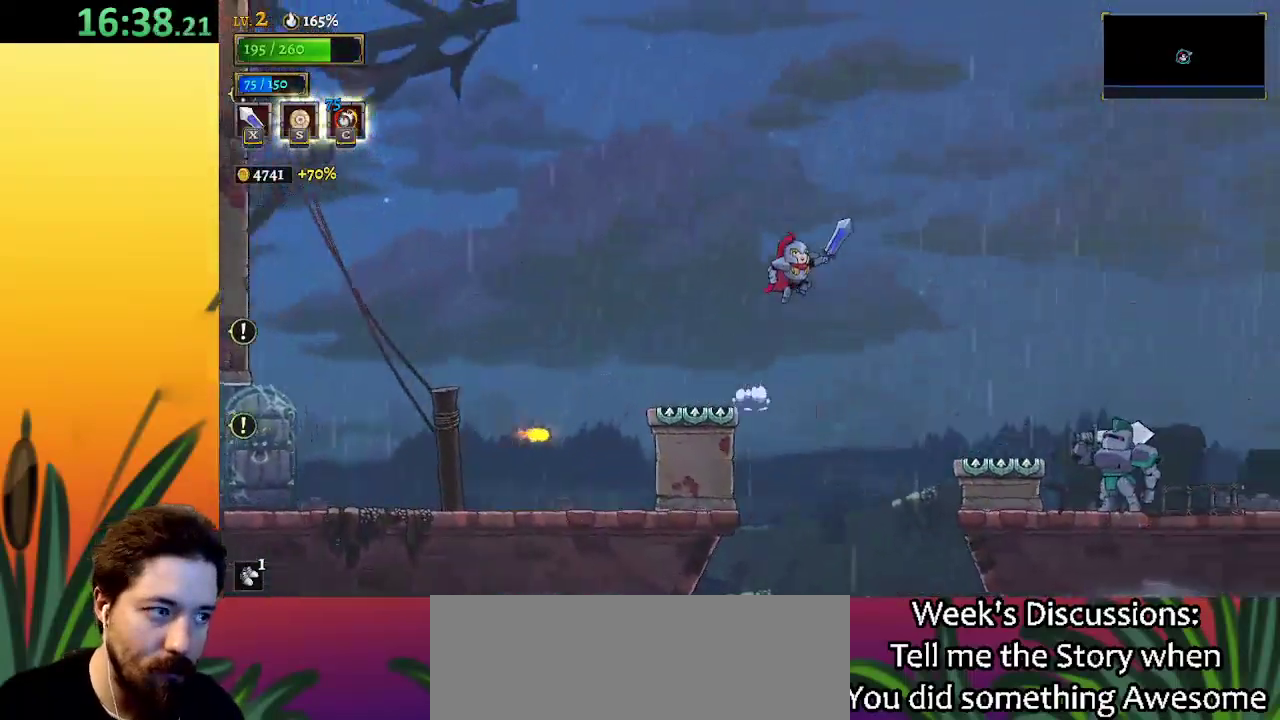
{"keys": ["right"], "events": [[150, "z", "up"], [200, "d", "down"], [450, "d", "up"]]}
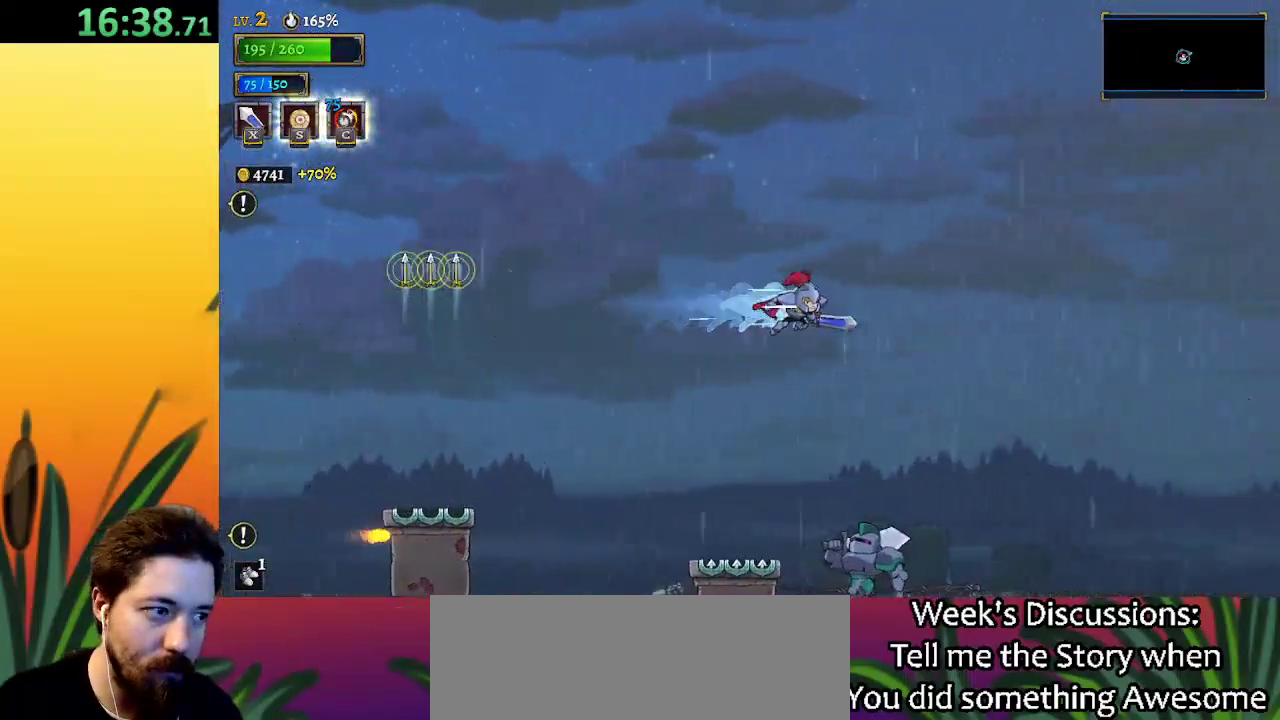
{"keys": ["right"], "events": []}
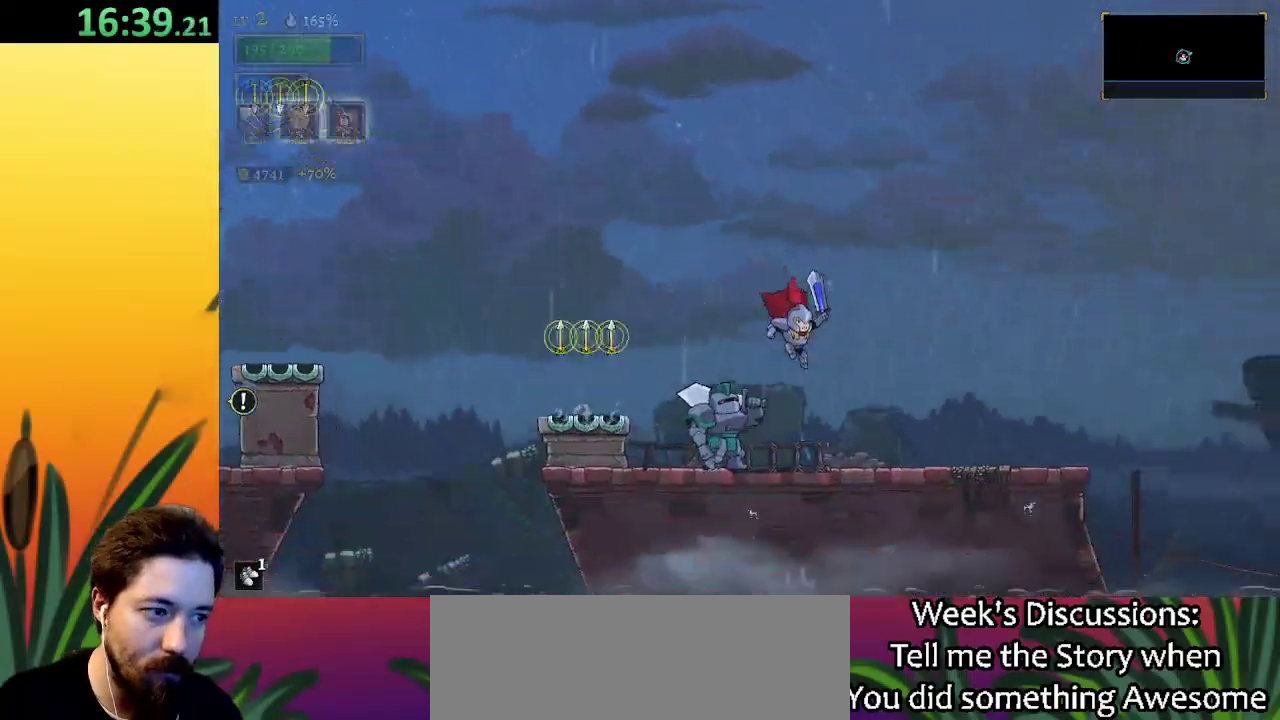
{"keys": ["right"], "events": []}
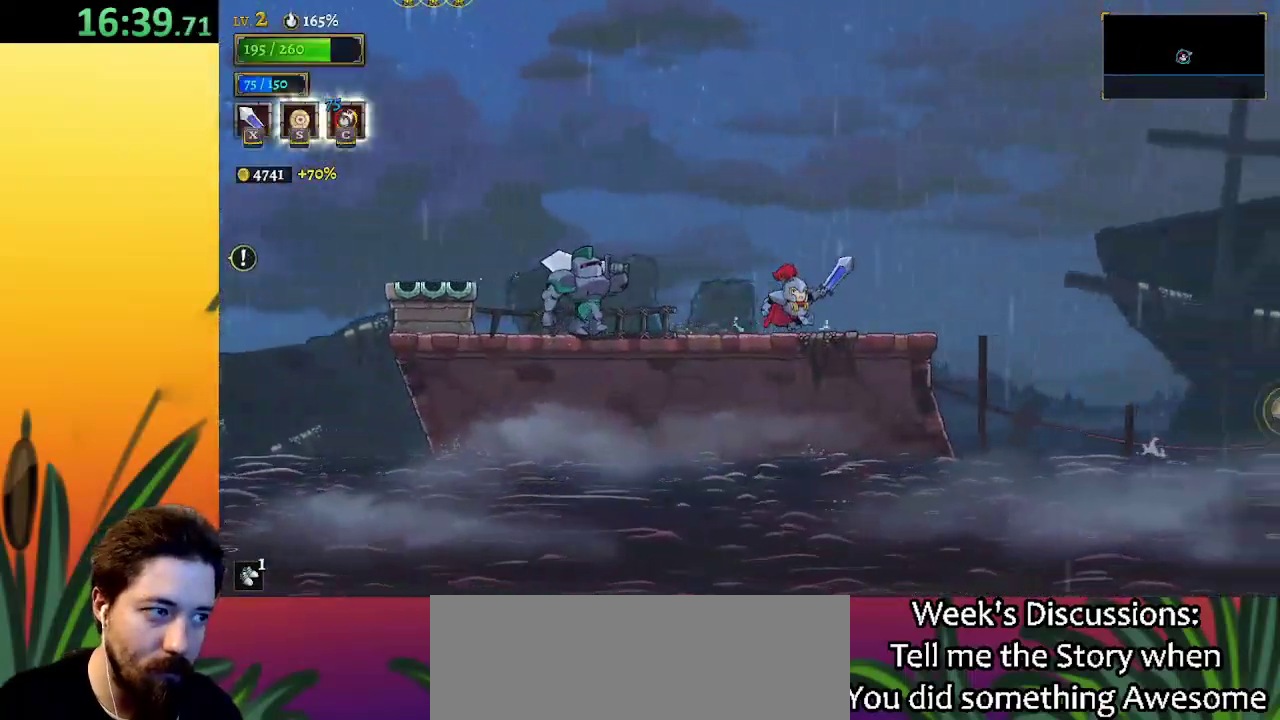
{"keys": ["d", "right", "z"], "events": [[367, "z", "down"], [467, "d", "down"]]}
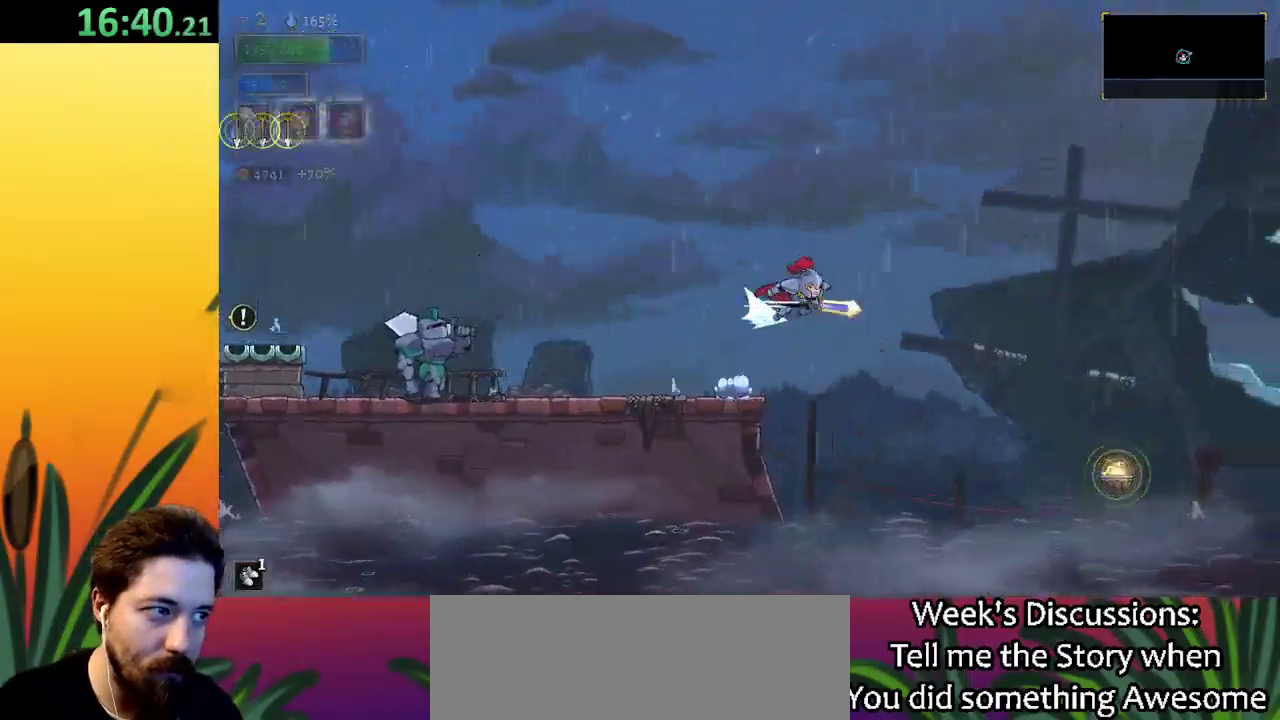
{"keys": ["right"], "events": [[17, "z", "up"], [150, "d", "up"]]}
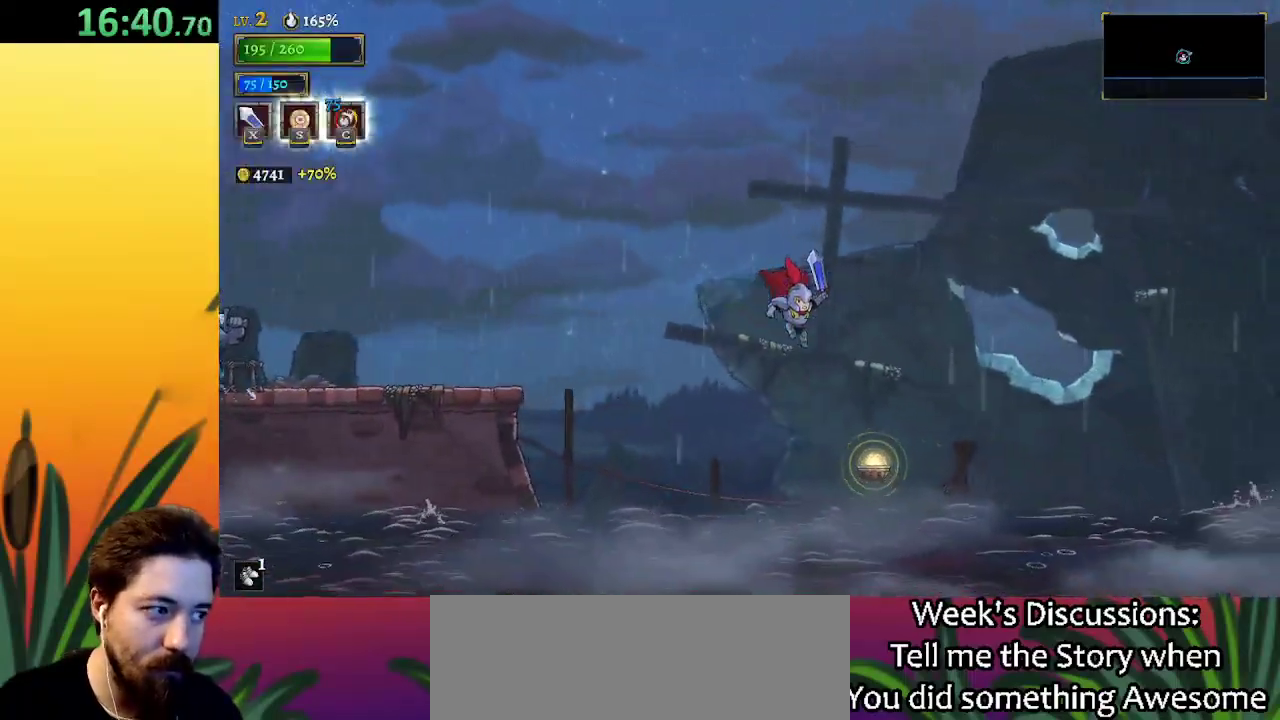
{"keys": ["right"], "events": [[217, "down", "down"], [400, "down", "up"]]}
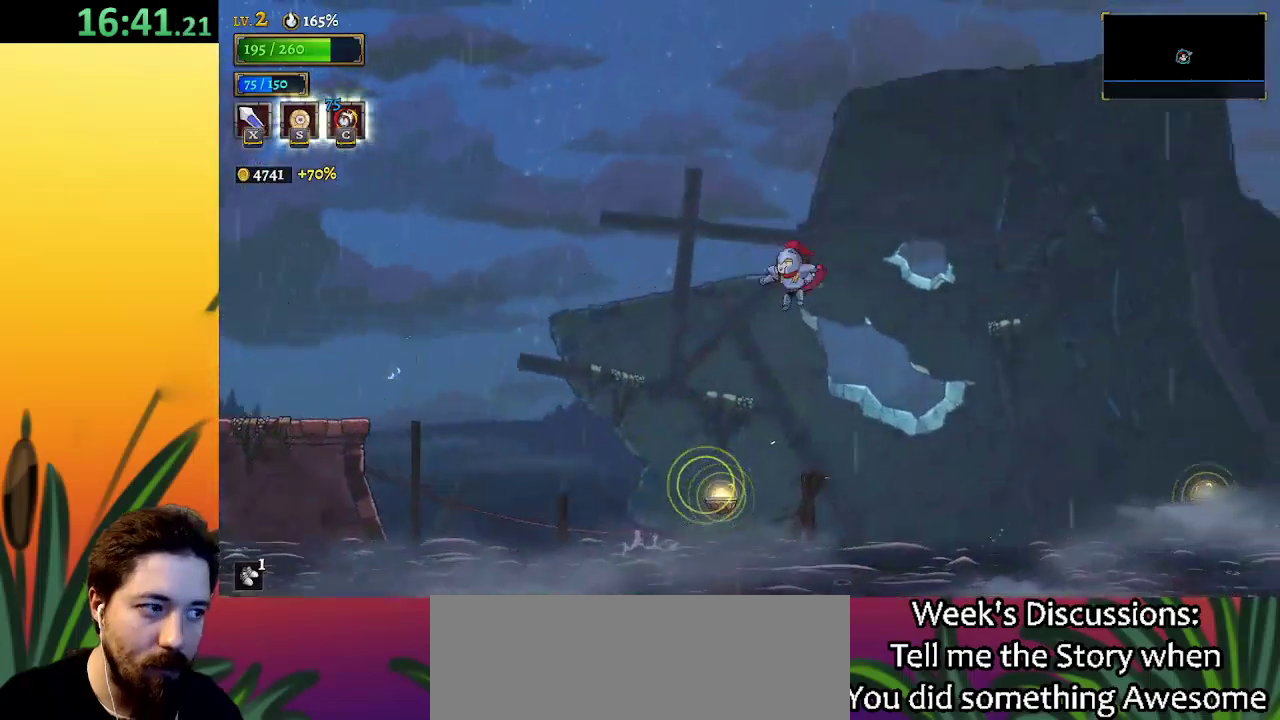
{"keys": ["right"], "events": [[183, "d", "down"], [317, "d", "up"]]}
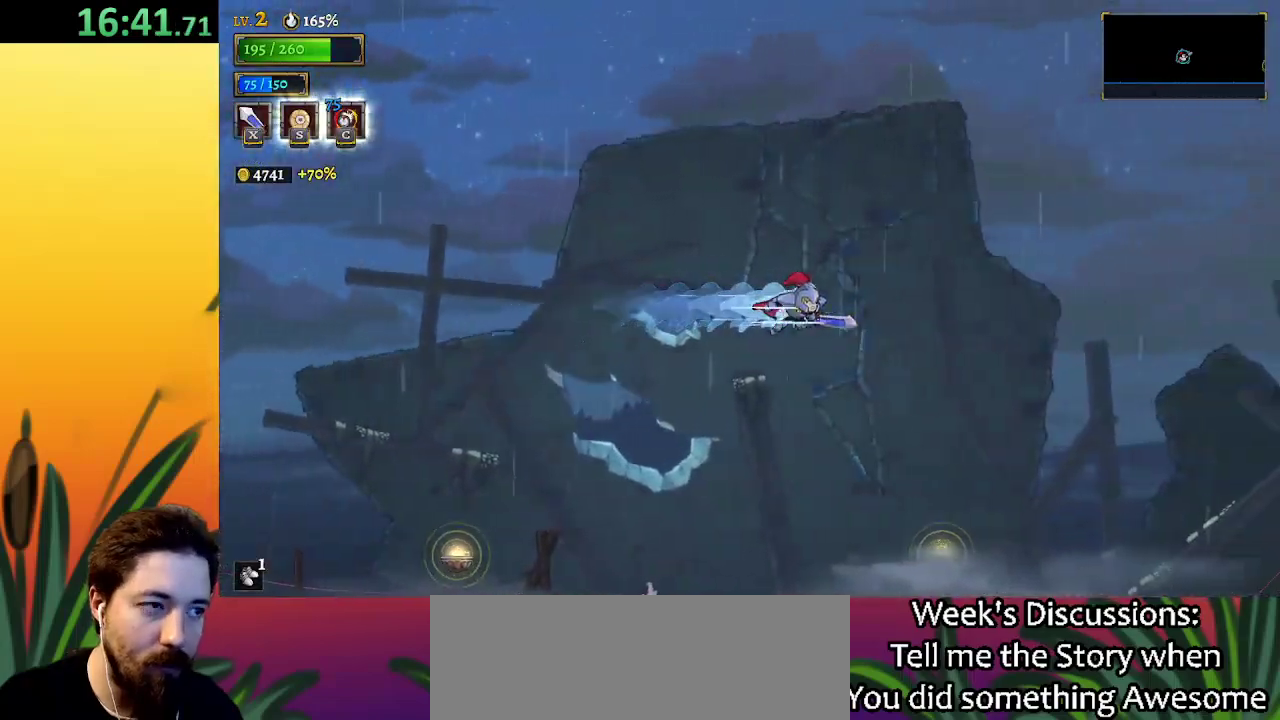
{"keys": ["down", "right"], "events": [[483, "down", "down"]]}
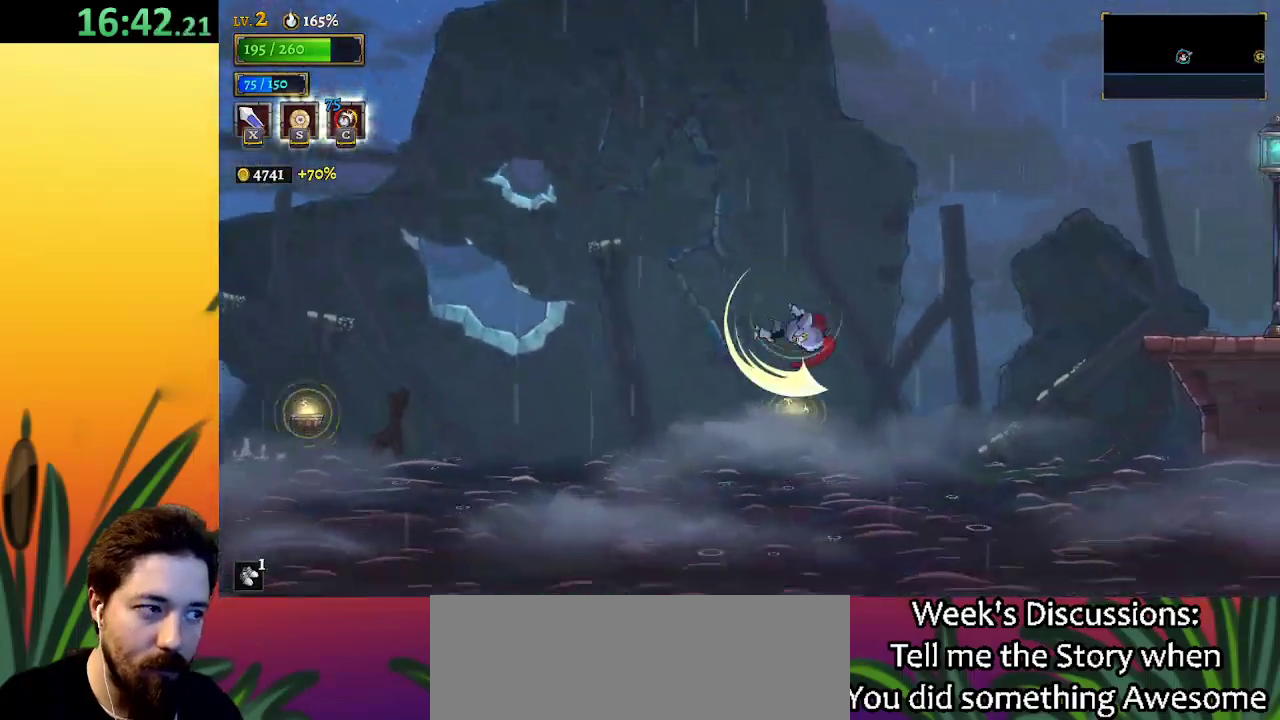
{"keys": ["d", "right"], "events": [[217, "down", "up"], [350, "d", "down"]]}
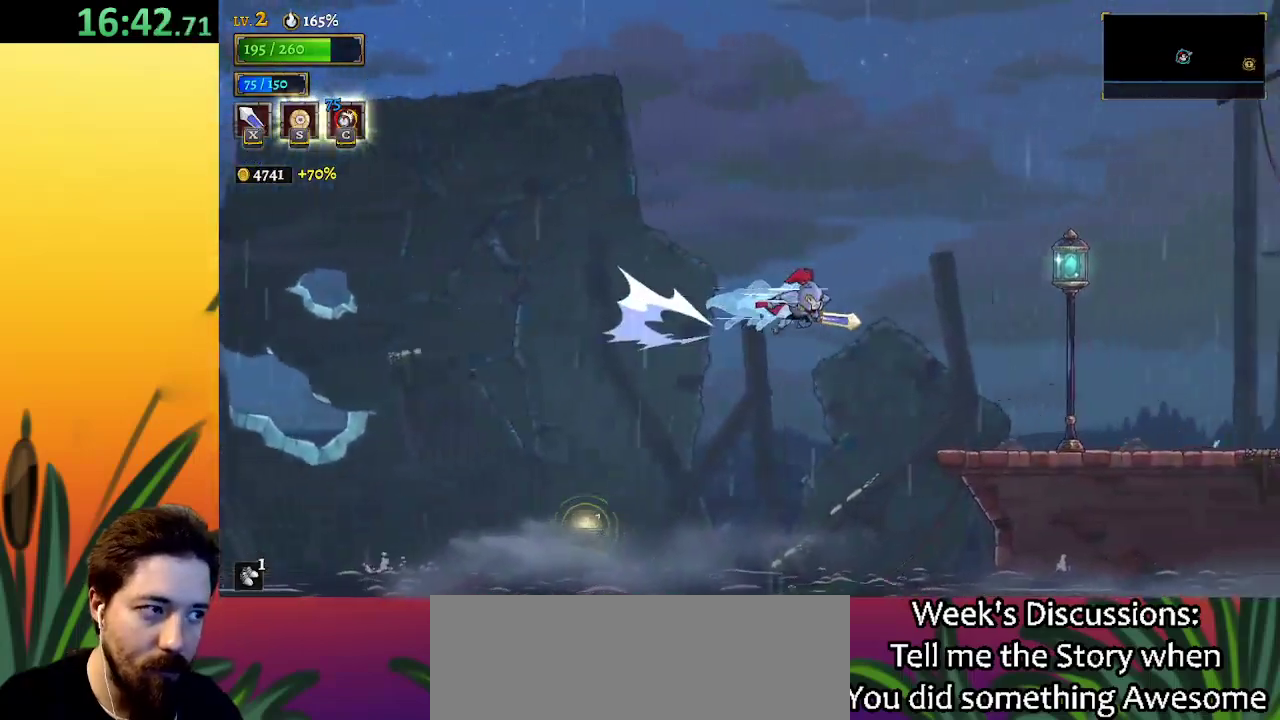
{"keys": ["right"], "events": [[50, "d", "up"]]}
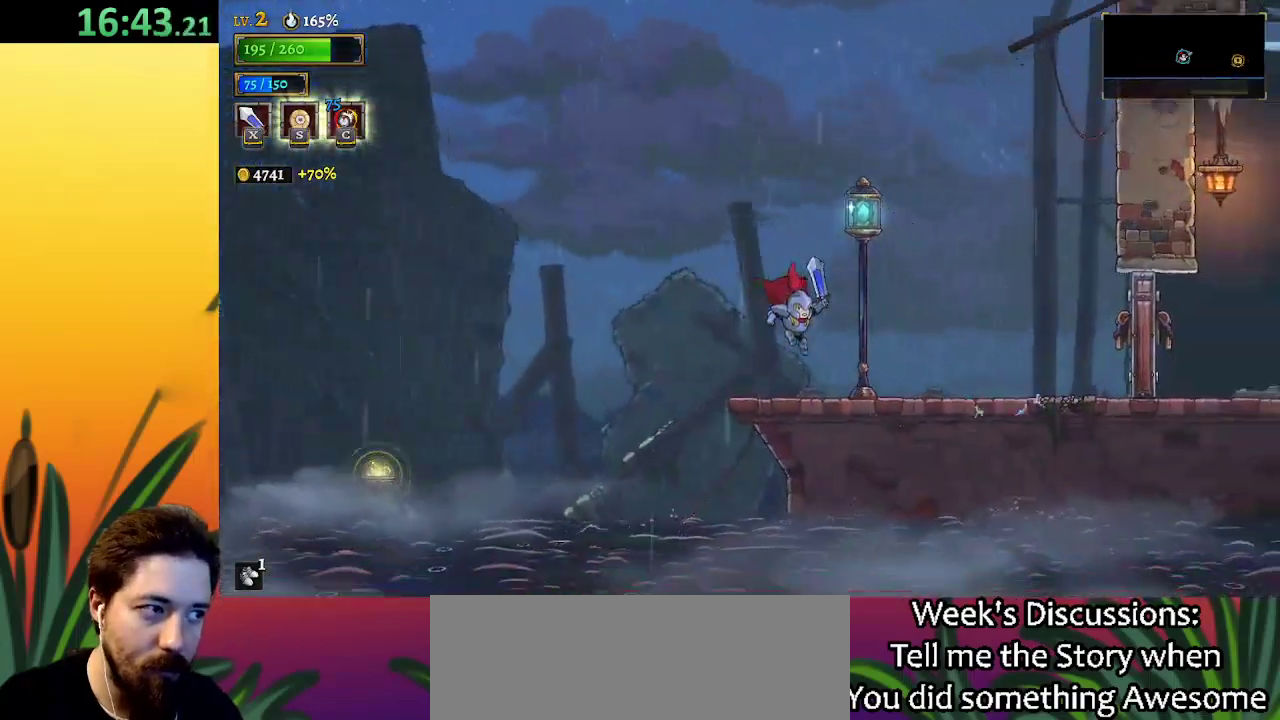
{"keys": ["d", "right", "x"], "events": [[233, "d", "down"], [383, "x", "down"]]}
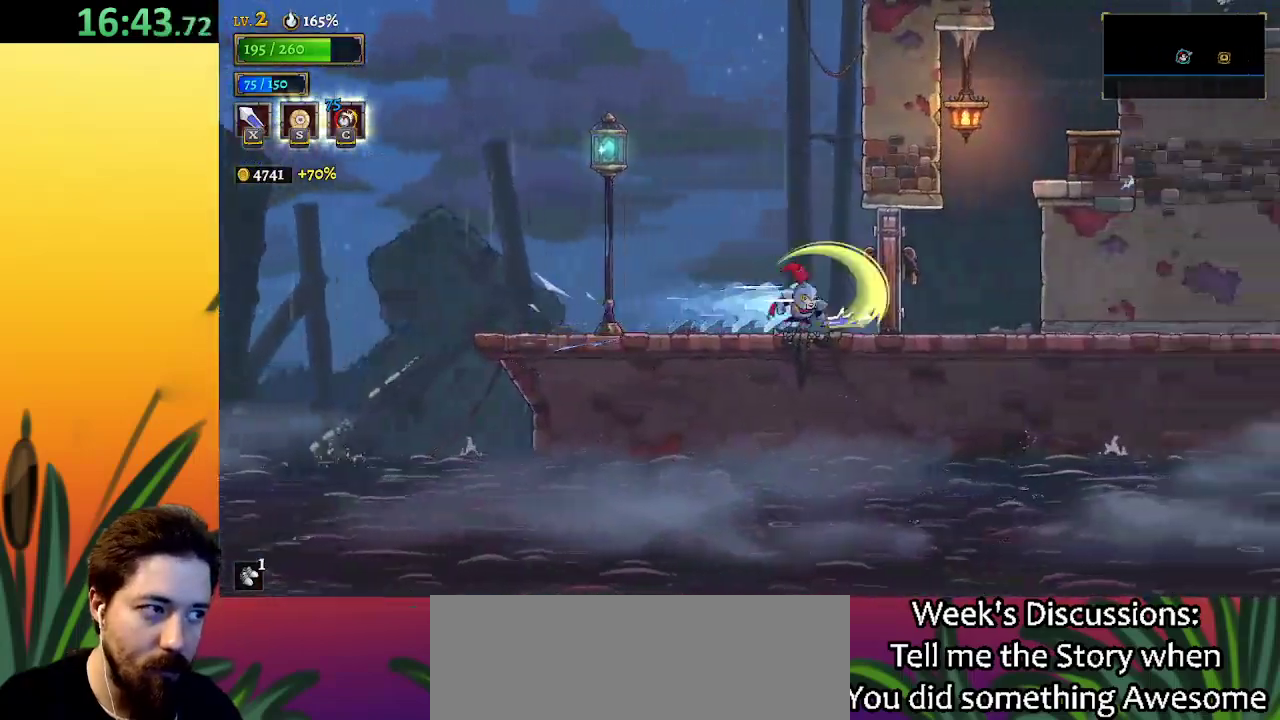
{"keys": ["right", "x", "z"], "events": [[17, "d", "up"], [17, "x", "up"], [433, "z", "down"], [483, "x", "down"]]}
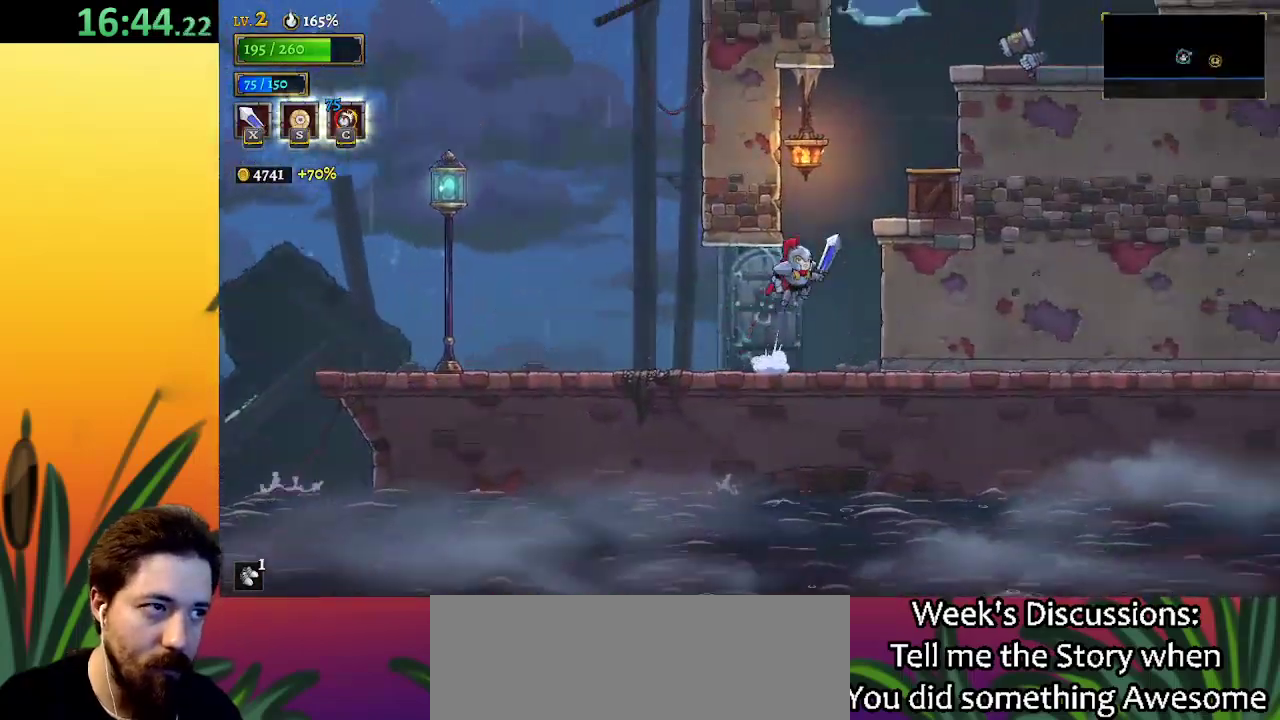
{"keys": [], "events": [[267, "x", "up"], [267, "z", "up"], [417, "right", "up"]]}
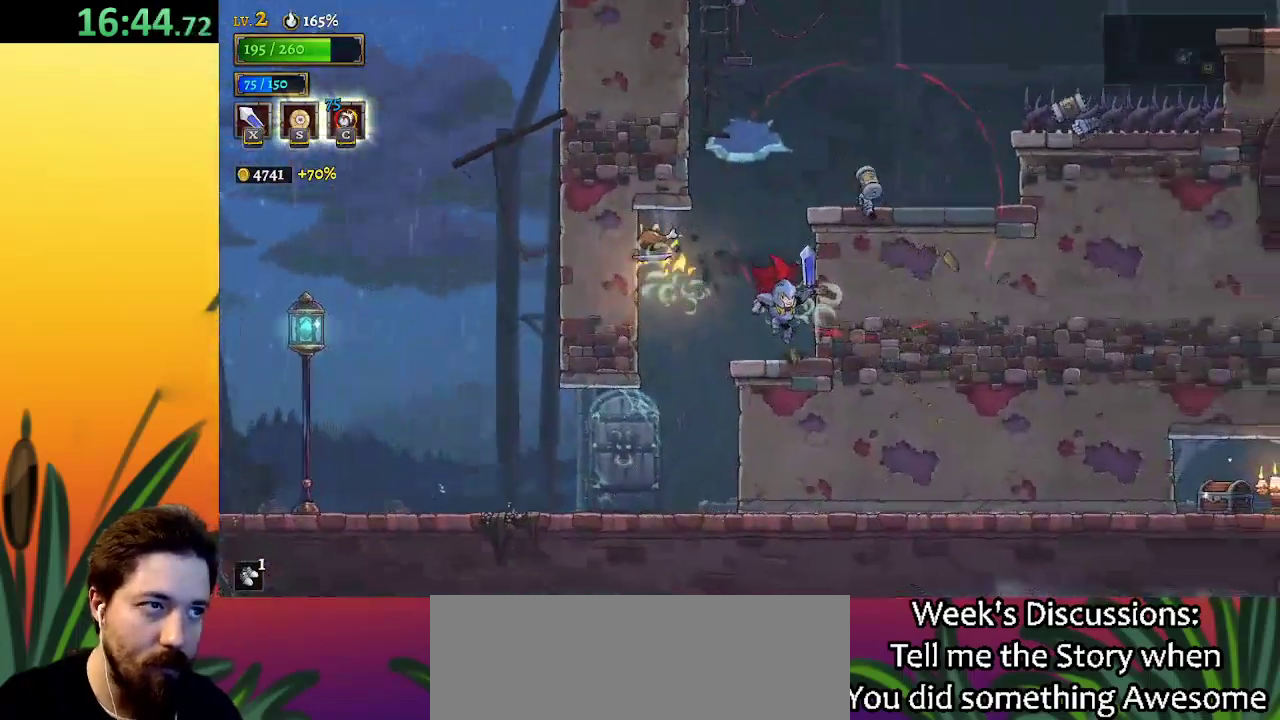
{"keys": ["left"], "events": [[150, "z", "down"], [200, "x", "down"], [383, "x", "up"], [433, "left", "down"], [433, "z", "up"]]}
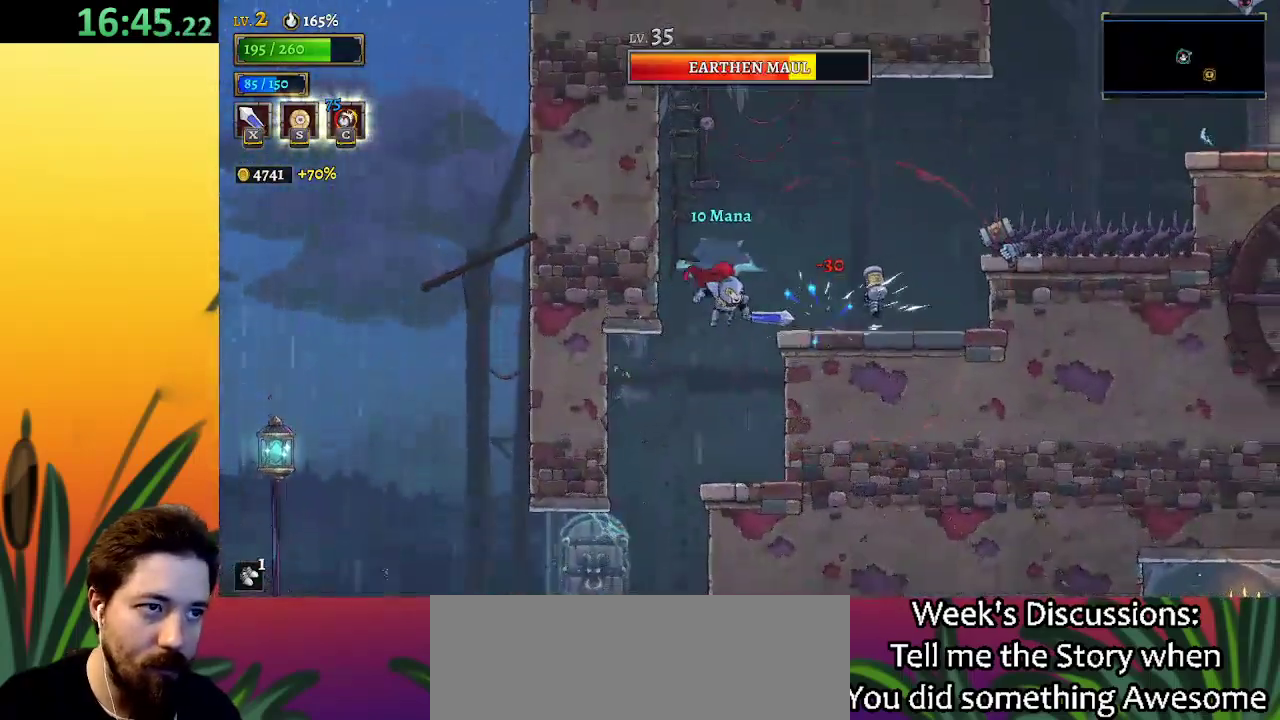
{"keys": [], "events": [[400, "left", "up"]]}
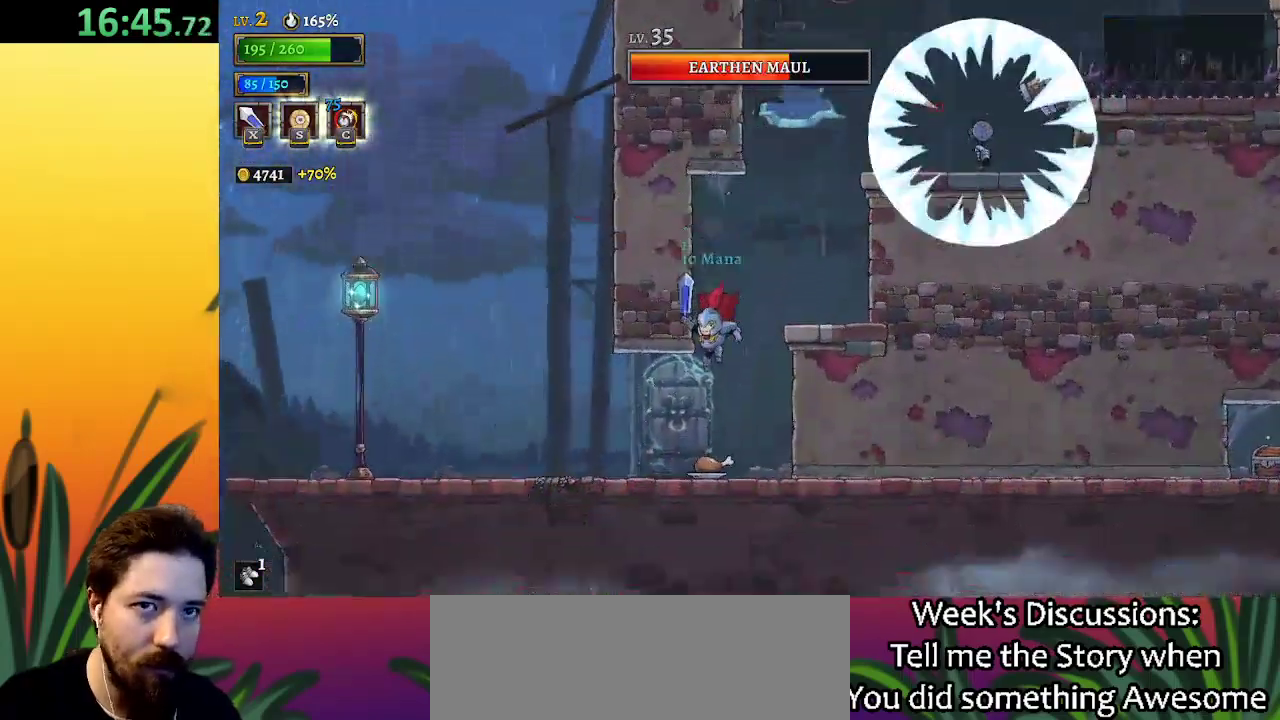
{"keys": ["right", "z"], "events": [[267, "right", "down"], [317, "z", "down"]]}
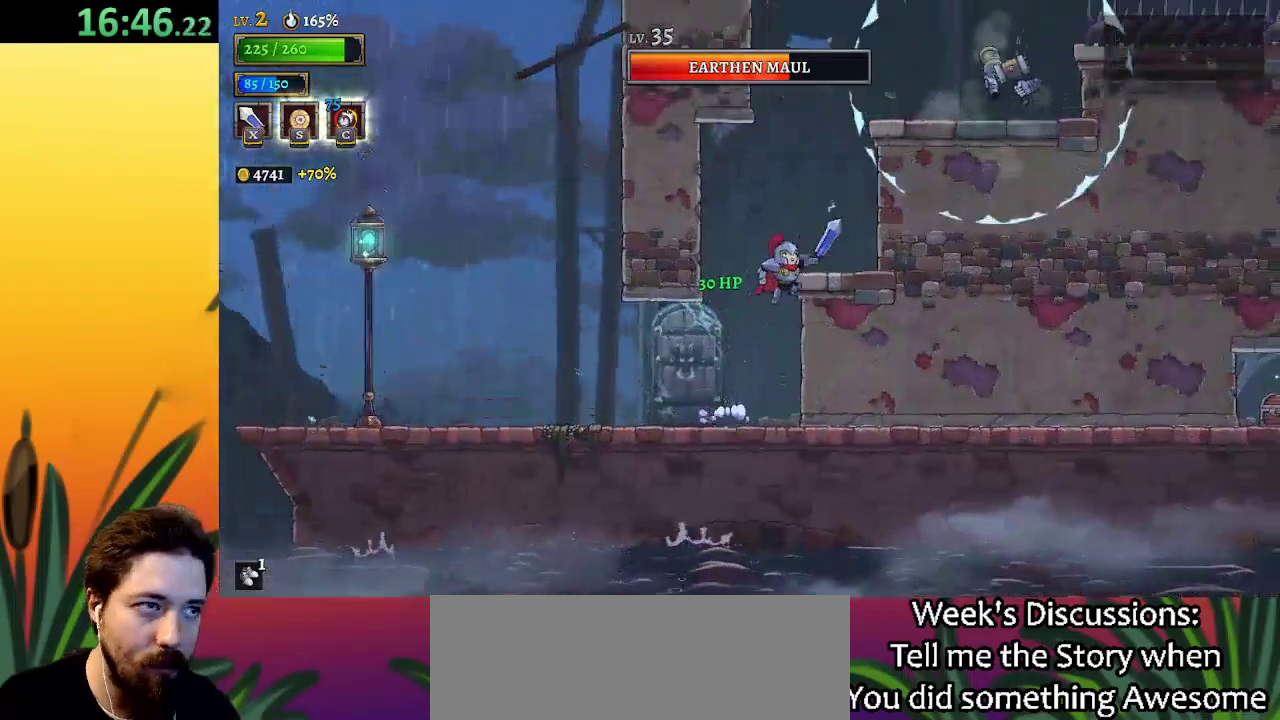
{"keys": ["z"], "events": [[100, "z", "up"], [150, "right", "up"], [433, "z", "down"]]}
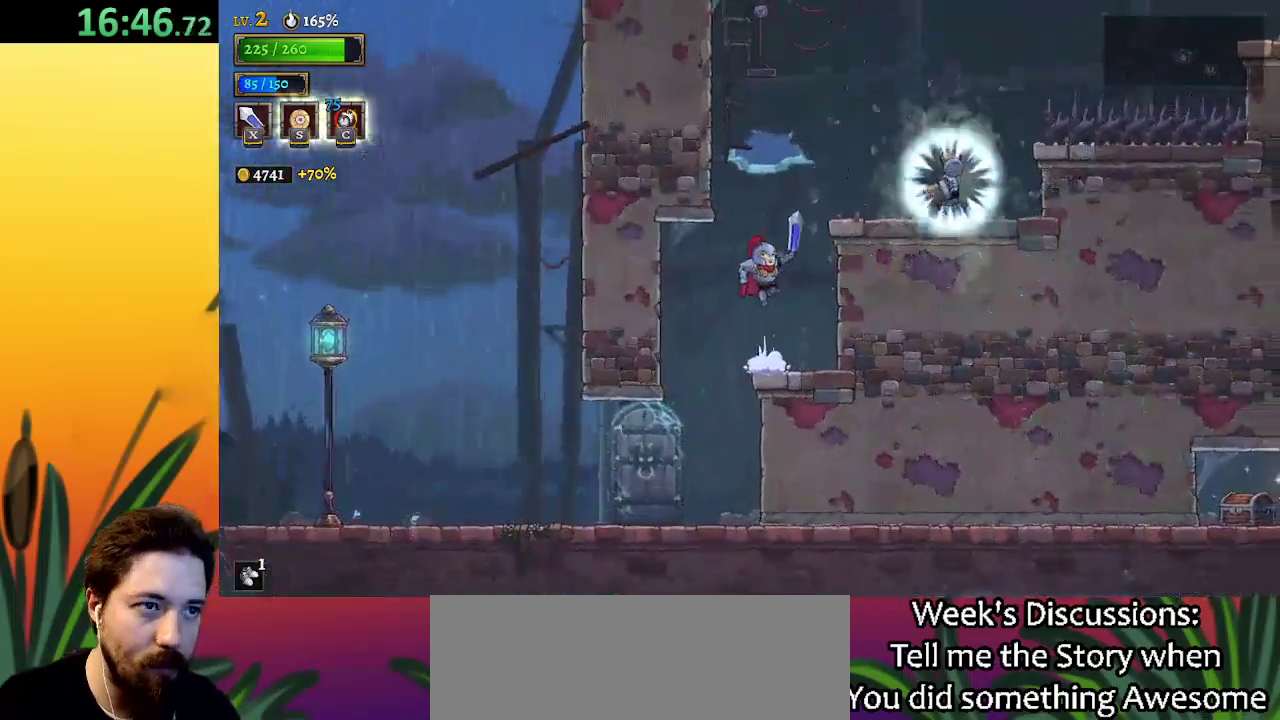
{"keys": [], "events": [[67, "c", "down"], [167, "z", "up"], [217, "c", "up"]]}
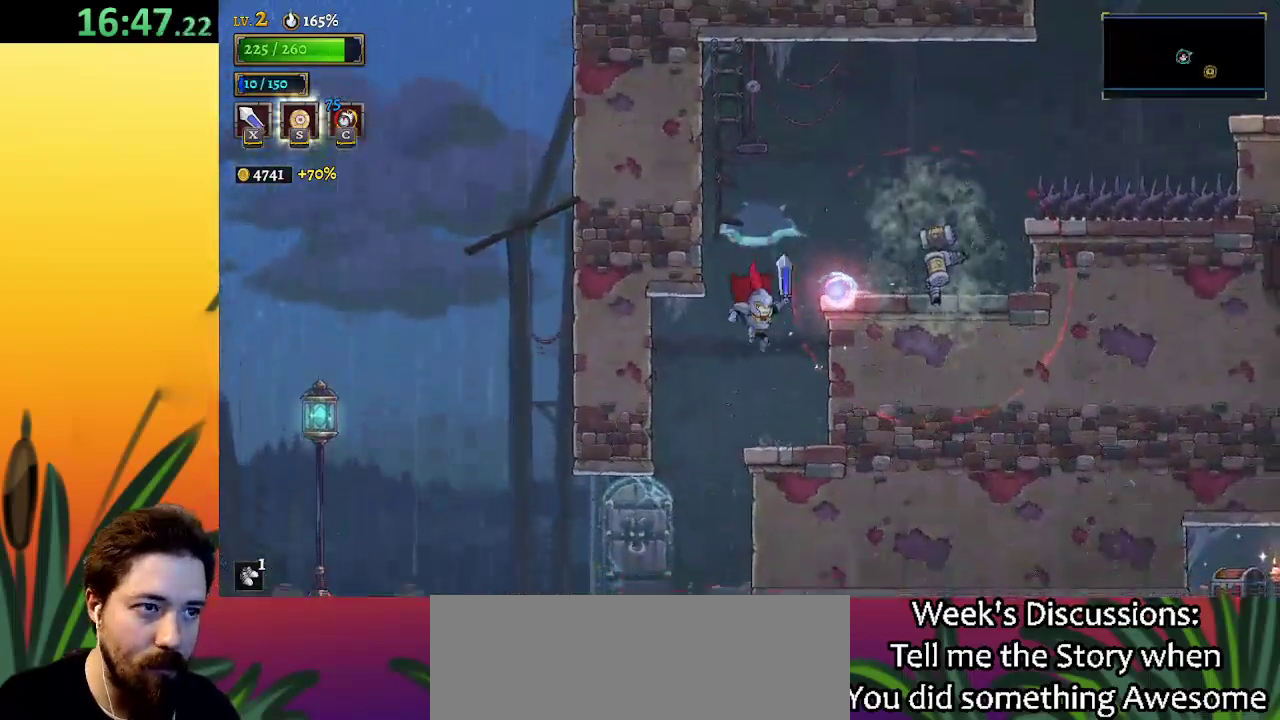
{"keys": ["right"], "events": [[33, "left", "down"], [267, "left", "up"], [417, "right", "down"]]}
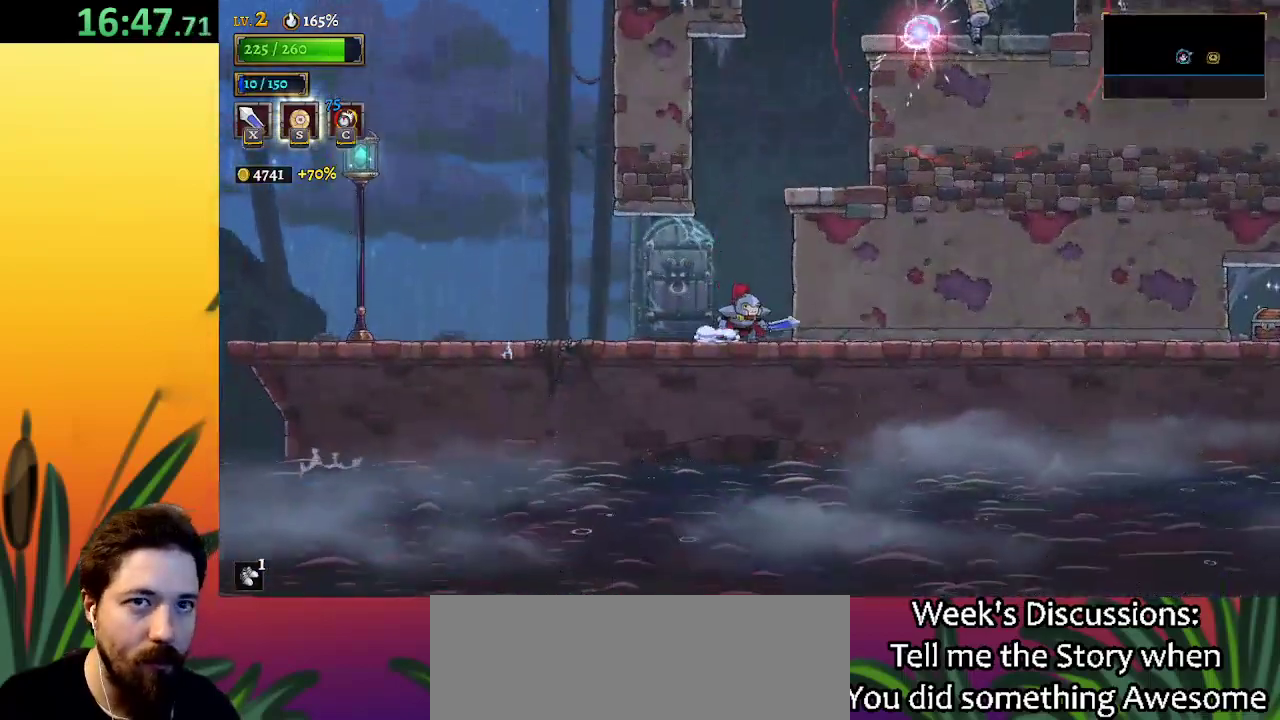
{"keys": [], "events": [[17, "right", "up"]]}